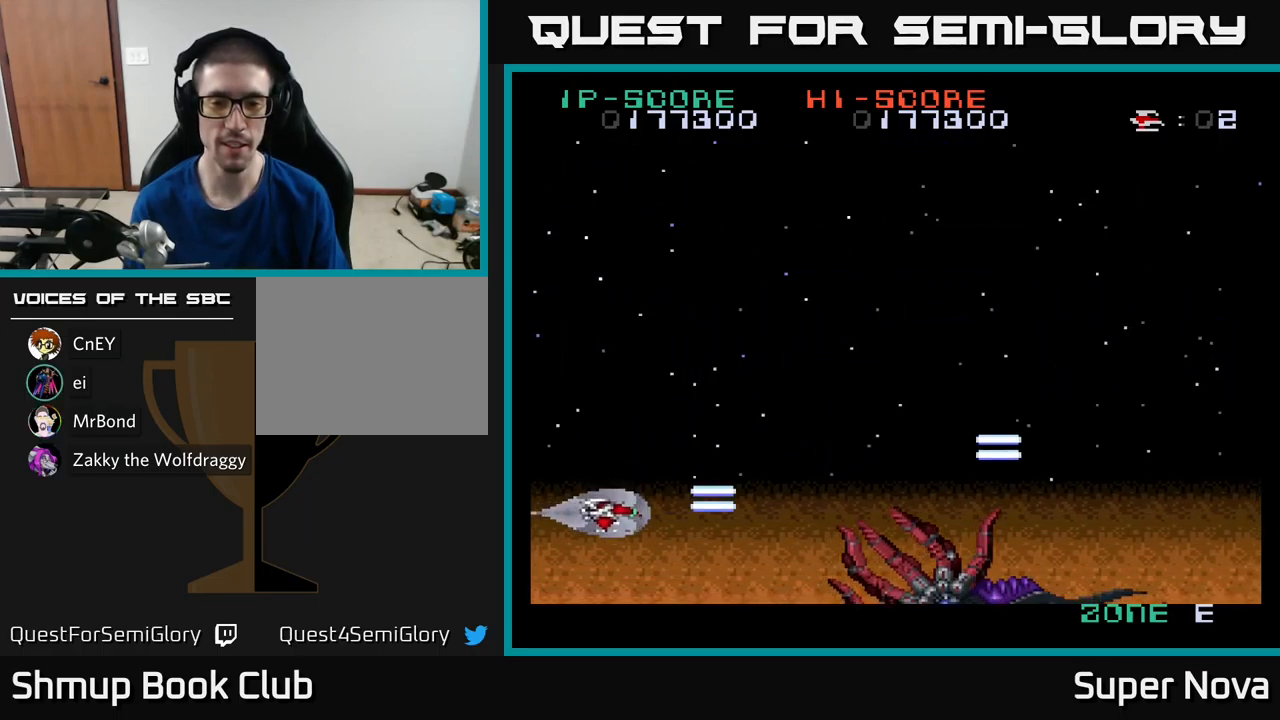
Gameplay with a controller (Xbox layout); each line is a JSON object with the inputs held at the frame after it. "events" lists button and stick changes between this image and that frame as [ms after this image, input, new state], when the widget could be followed in between.
{"buttons": ["X", "DPAD_RIGHT"], "left_stick": "center", "right_stick": "center", "events": [[117, "DPAD_DOWN", "up"], [433, "DPAD_RIGHT", "down"]]}
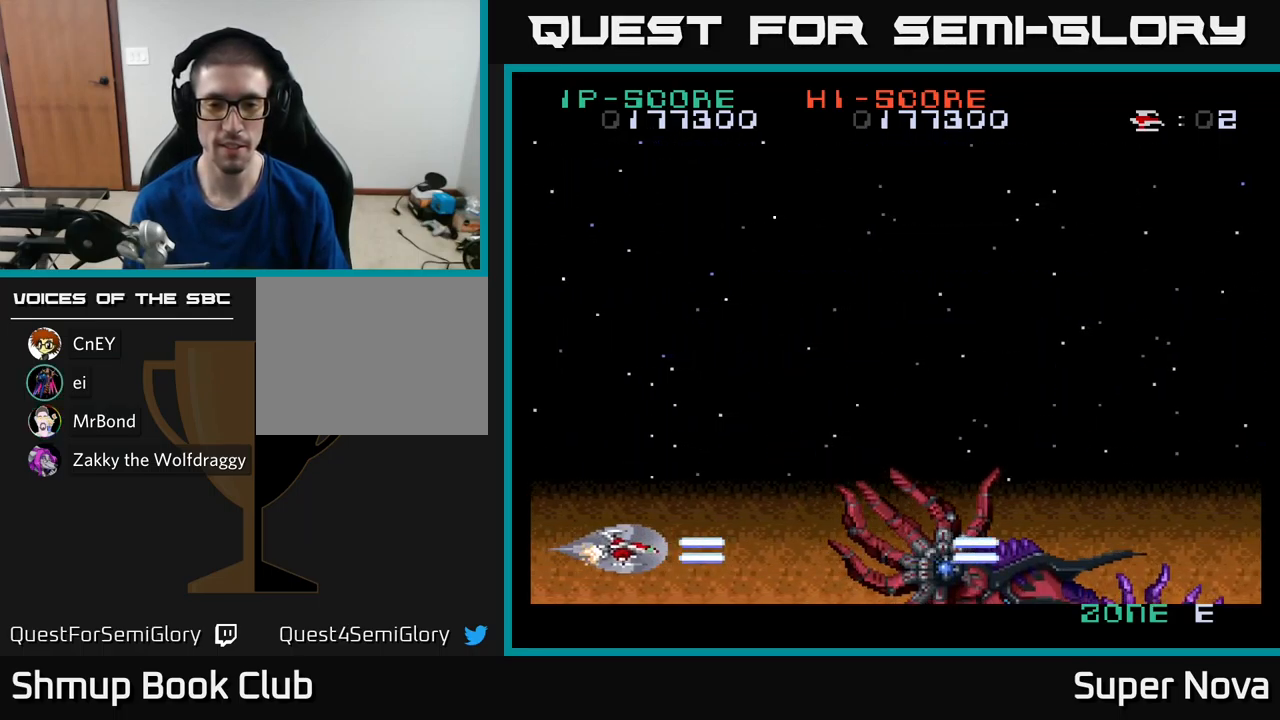
{"buttons": ["X"], "left_stick": "center", "right_stick": "center", "events": [[117, "DPAD_RIGHT", "up"], [117, "DPAD_UP", "down"], [217, "DPAD_UP", "up"]]}
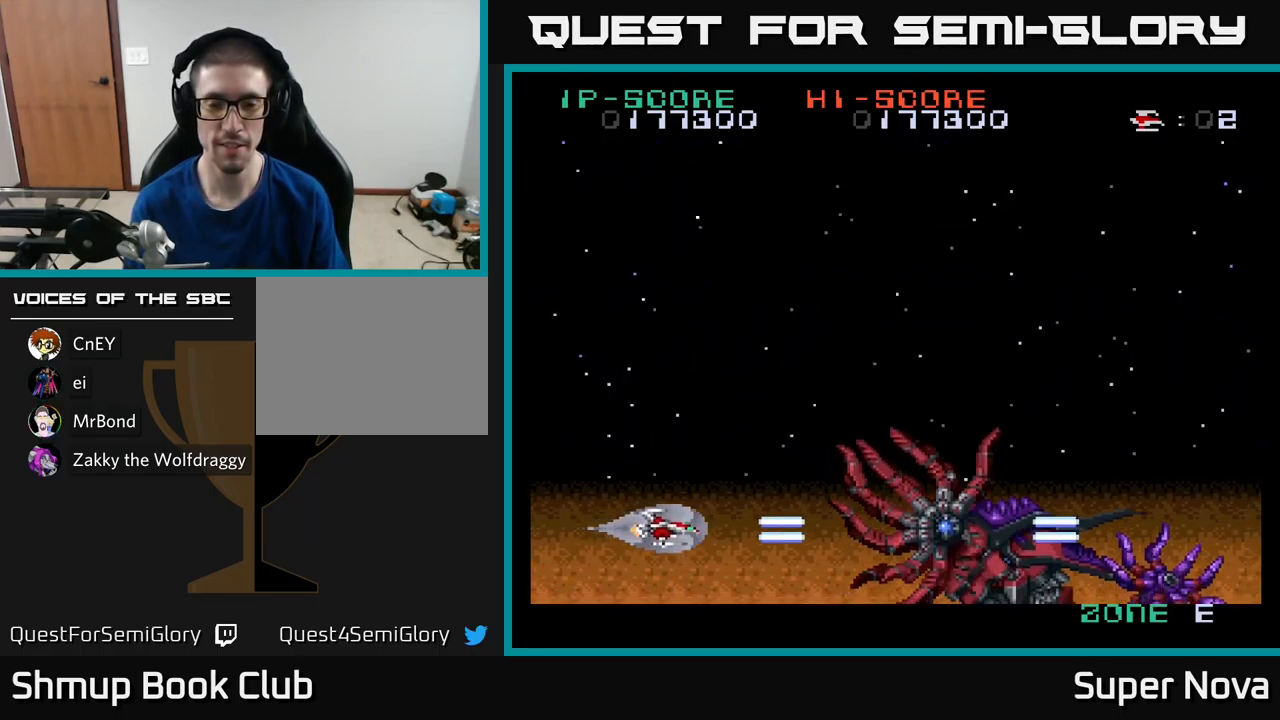
{"buttons": ["X"], "left_stick": "center", "right_stick": "center", "events": [[217, "DPAD_UP", "down"], [283, "DPAD_UP", "up"]]}
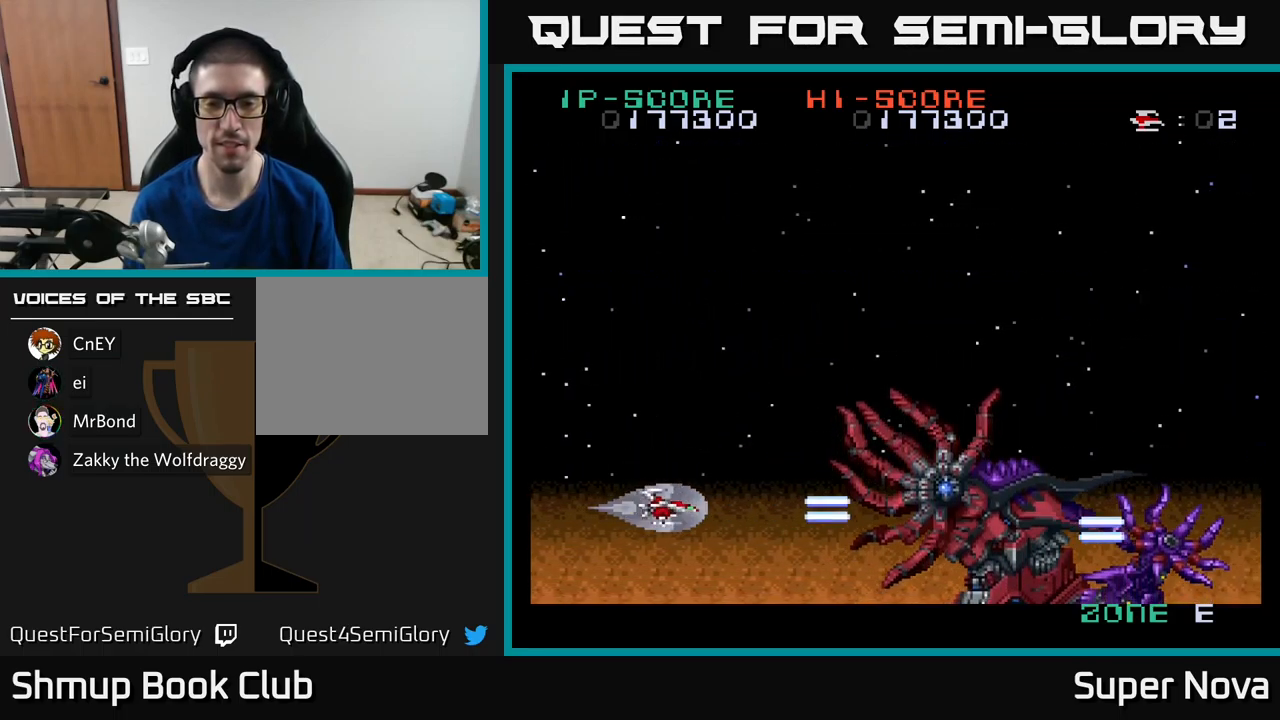
{"buttons": ["X"], "left_stick": "center", "right_stick": "center", "events": []}
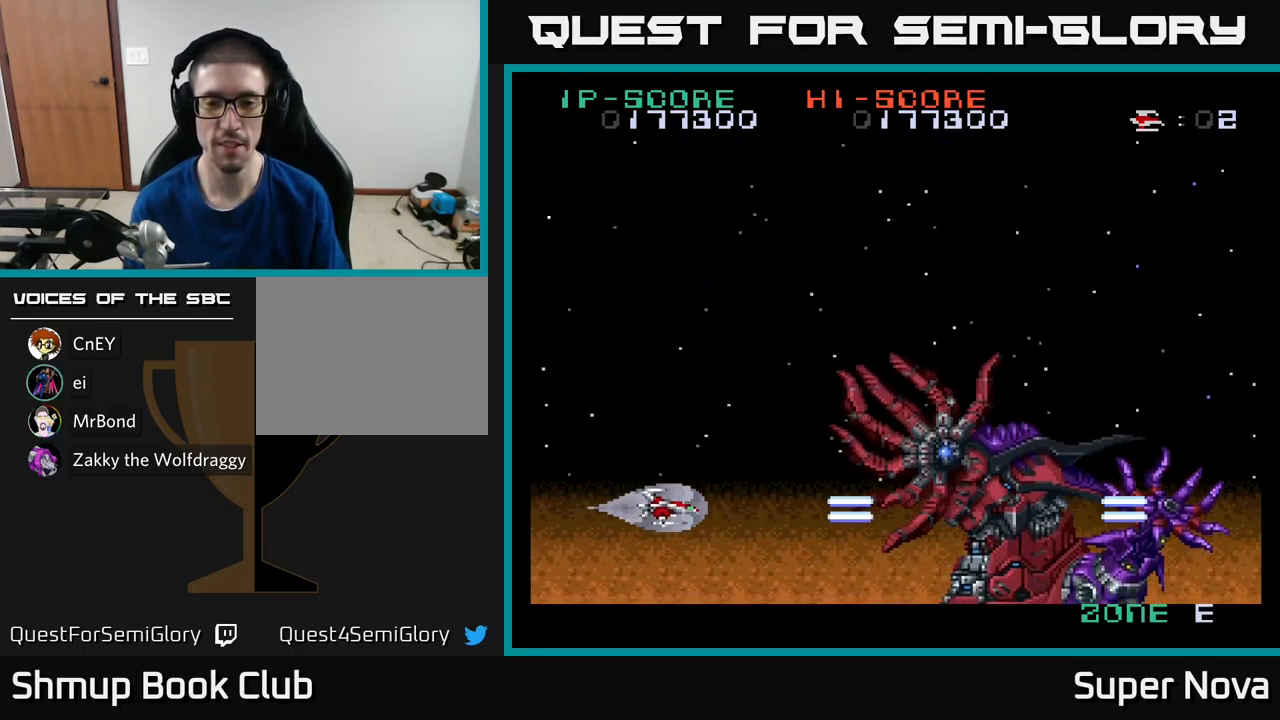
{"buttons": ["X"], "left_stick": "center", "right_stick": "center", "events": [[17, "DPAD_RIGHT", "down"], [183, "DPAD_UP", "down"], [217, "DPAD_RIGHT", "up"], [350, "DPAD_UP", "up"]]}
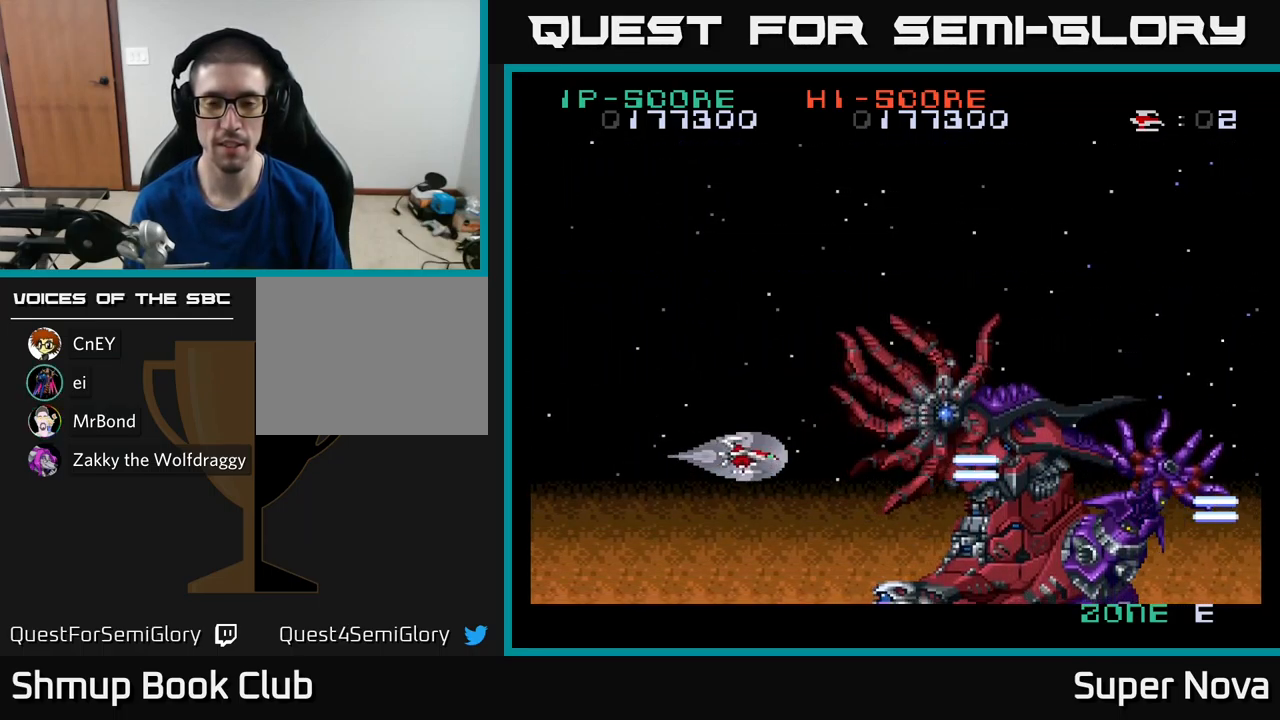
{"buttons": ["X", "DPAD_UP"], "left_stick": "center", "right_stick": "center", "events": [[200, "DPAD_RIGHT", "down"], [317, "DPAD_RIGHT", "up"], [484, "DPAD_UP", "down"]]}
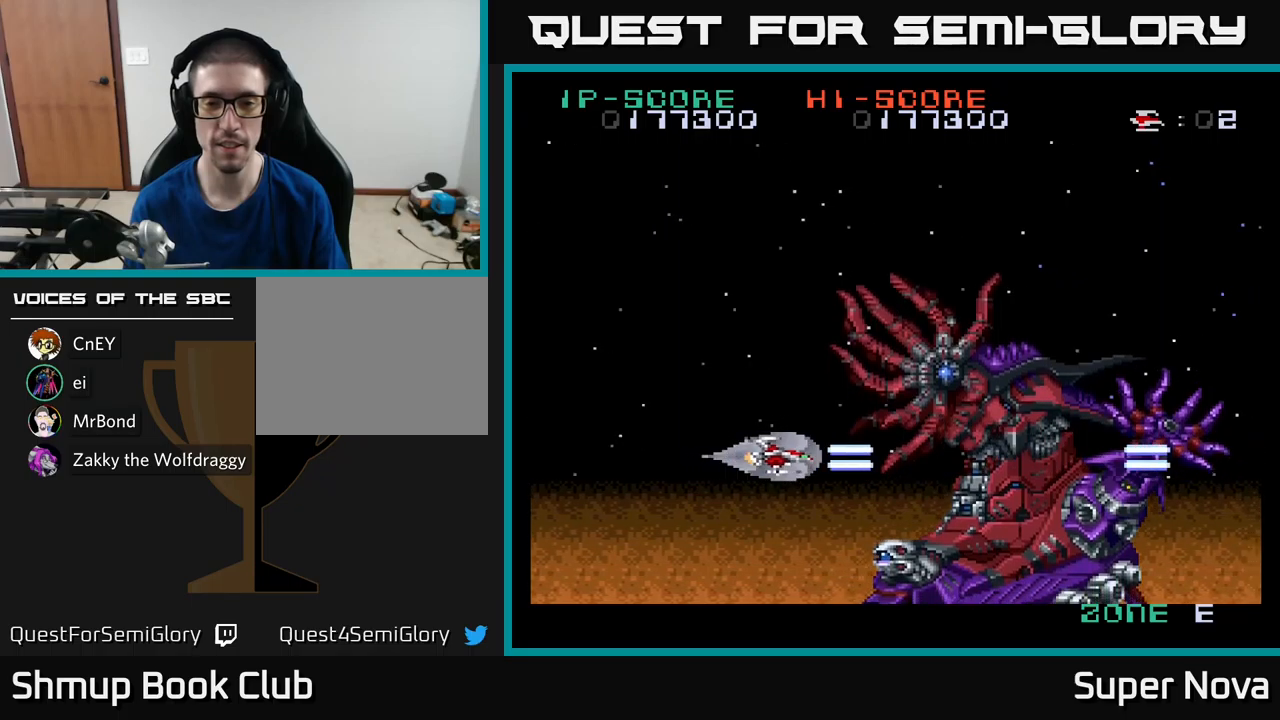
{"buttons": ["X"], "left_stick": "center", "right_stick": "center", "events": [[134, "DPAD_UP", "up"]]}
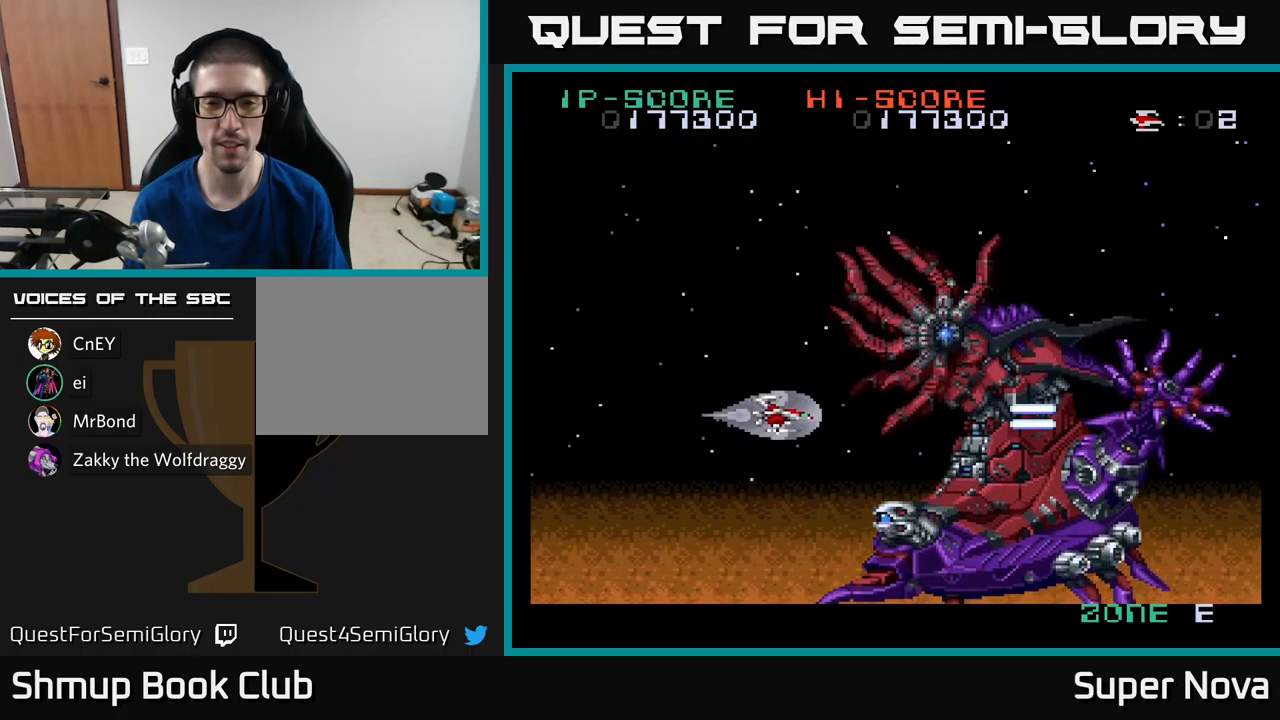
{"buttons": ["X", "DPAD_UP"], "left_stick": "center", "right_stick": "center", "events": [[467, "DPAD_UP", "down"]]}
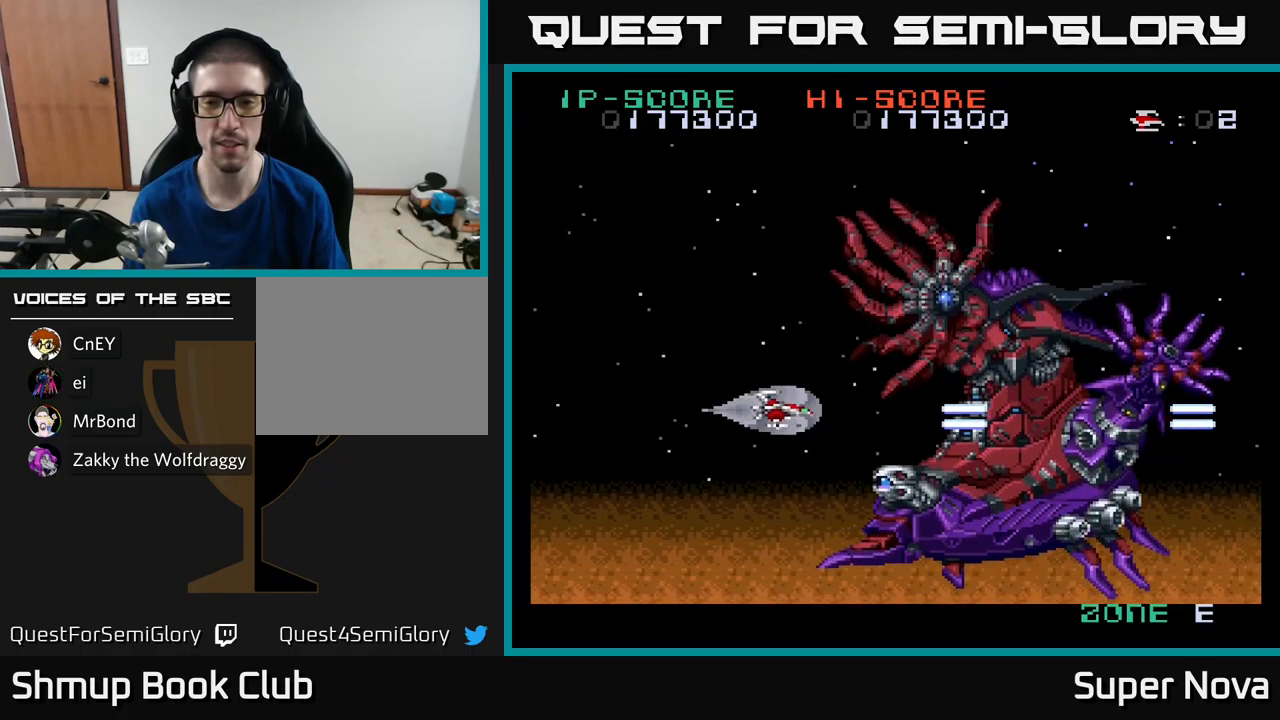
{"buttons": ["X", "DPAD_DOWN"], "left_stick": "center", "right_stick": "center", "events": [[150, "DPAD_LEFT", "down"], [300, "DPAD_UP", "up"], [317, "DPAD_LEFT", "up"], [384, "DPAD_DOWN", "down"]]}
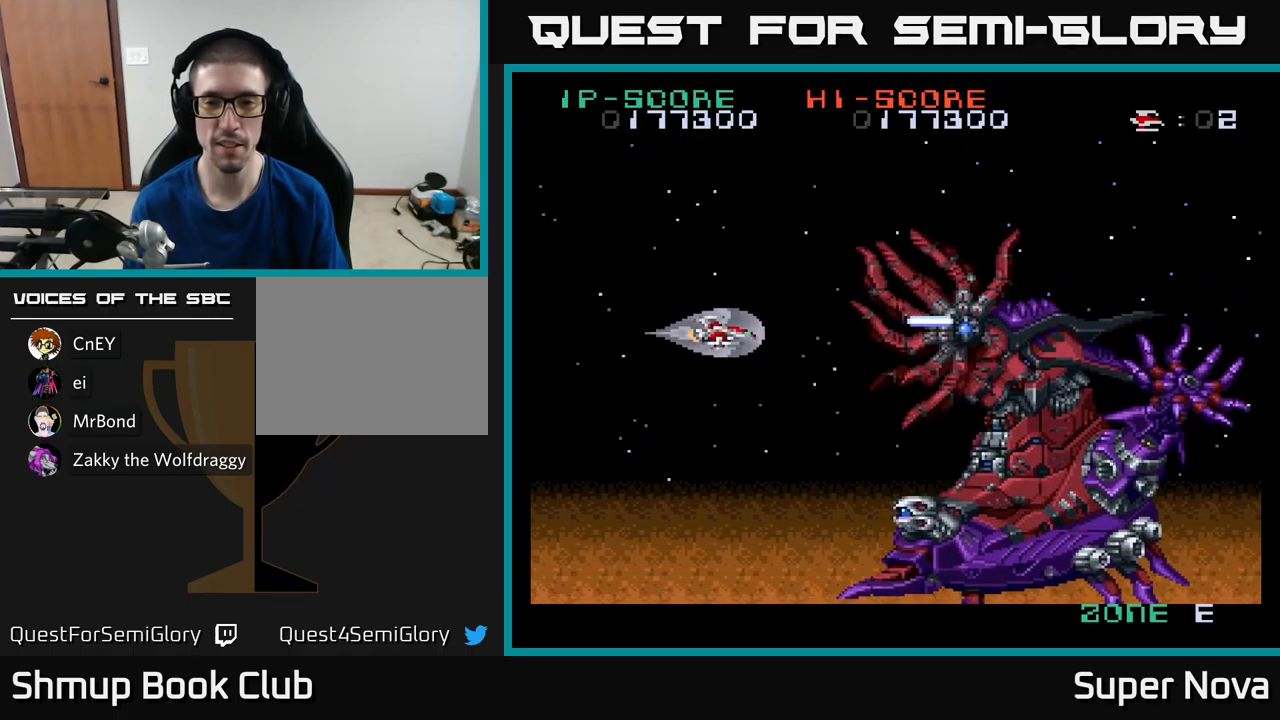
{"buttons": ["X", "DPAD_UP", "DPAD_LEFT"], "left_stick": "center", "right_stick": "center", "events": [[84, "DPAD_RIGHT", "down"], [217, "DPAD_DOWN", "up"], [284, "DPAD_RIGHT", "up"], [400, "DPAD_UP", "down"], [417, "DPAD_LEFT", "down"]]}
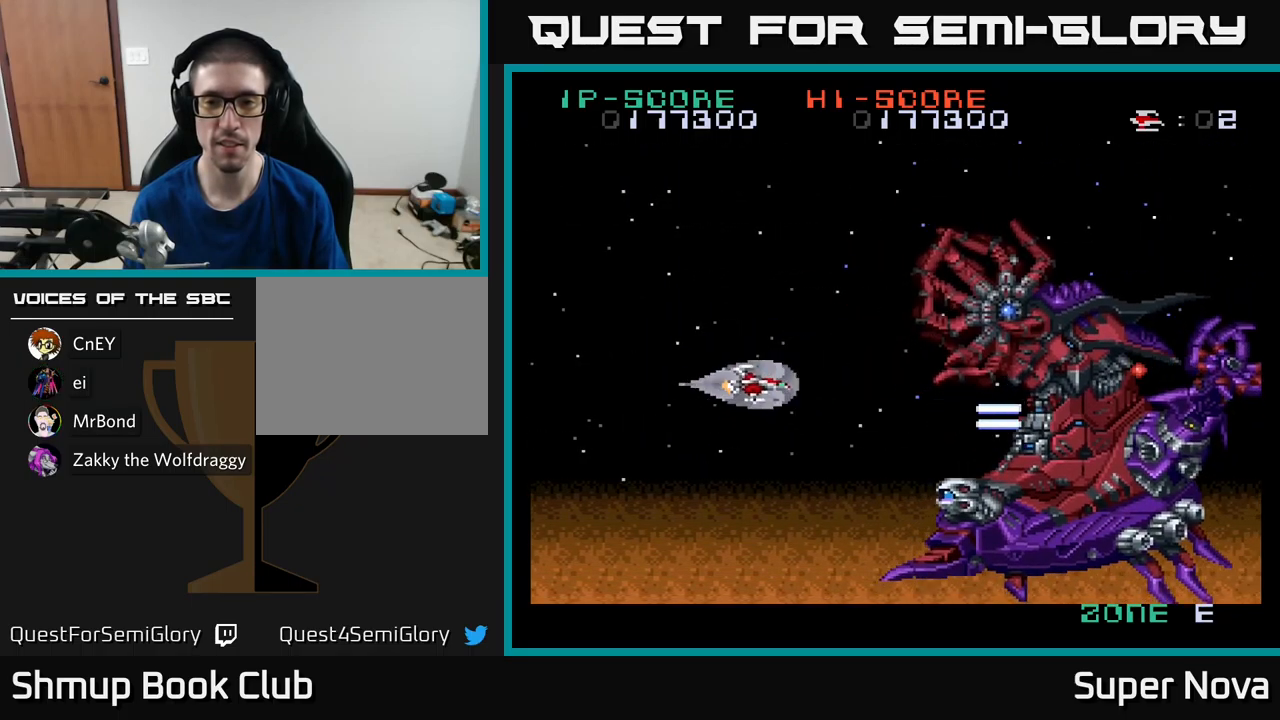
{"buttons": ["A", "X", "DPAD_UP", "DPAD_LEFT"], "left_stick": "center", "right_stick": "center", "events": [[84, "DPAD_LEFT", "up"], [150, "A", "down"], [250, "DPAD_UP", "up"], [317, "DPAD_DOWN", "down"], [400, "DPAD_DOWN", "up"], [417, "DPAD_LEFT", "down"], [450, "DPAD_UP", "down"]]}
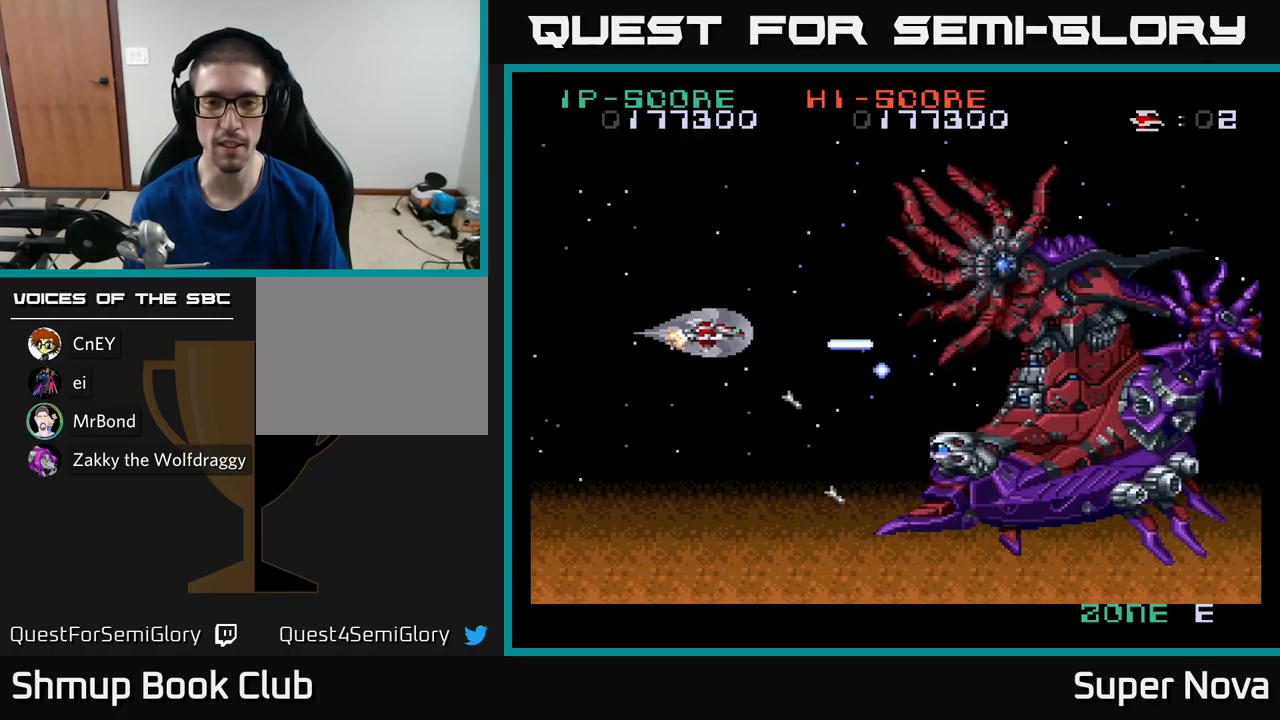
{"buttons": ["A", "X", "DPAD_DOWN", "DPAD_LEFT"], "left_stick": "center", "right_stick": "center", "events": [[50, "DPAD_LEFT", "up"], [217, "DPAD_UP", "up"], [434, "DPAD_DOWN", "down"], [450, "DPAD_LEFT", "down"]]}
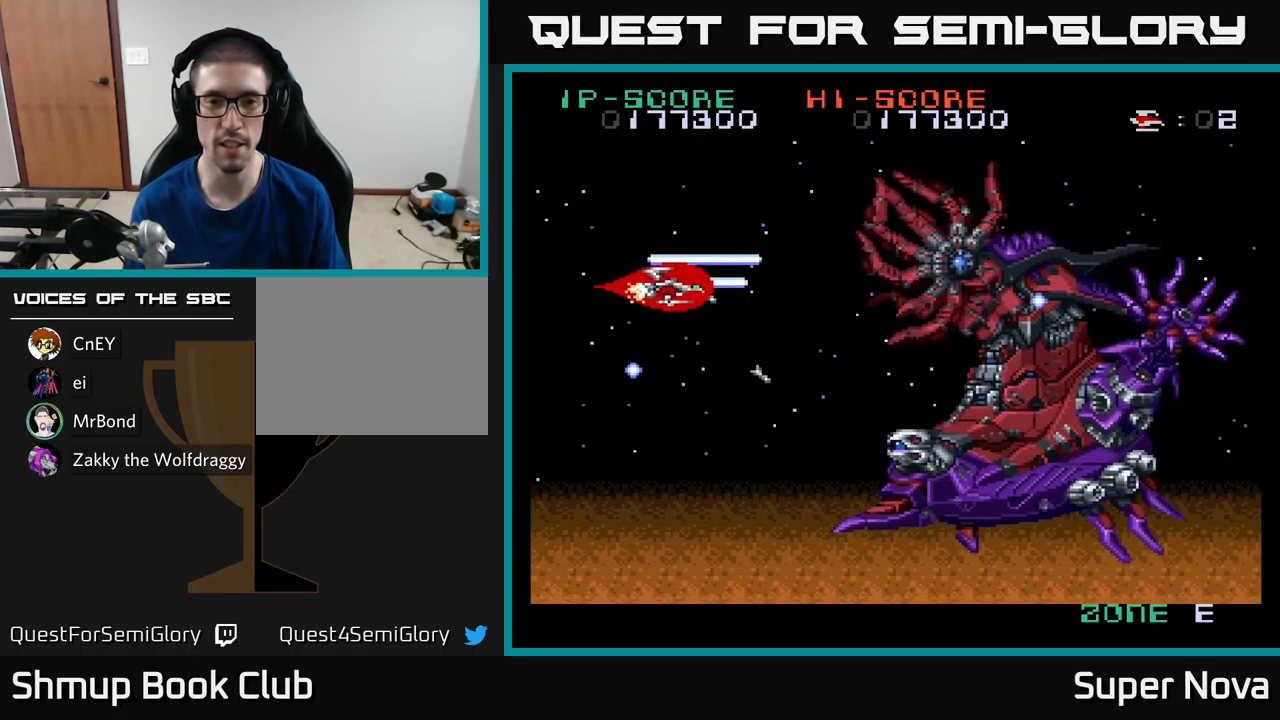
{"buttons": ["X", "DPAD_DOWN", "DPAD_LEFT"], "left_stick": "center", "right_stick": "center", "events": [[150, "A", "up"], [167, "DPAD_LEFT", "up"], [217, "DPAD_RIGHT", "down"], [250, "DPAD_DOWN", "up"], [284, "DPAD_DOWN", "down"], [317, "DPAD_RIGHT", "up"], [500, "DPAD_LEFT", "down"]]}
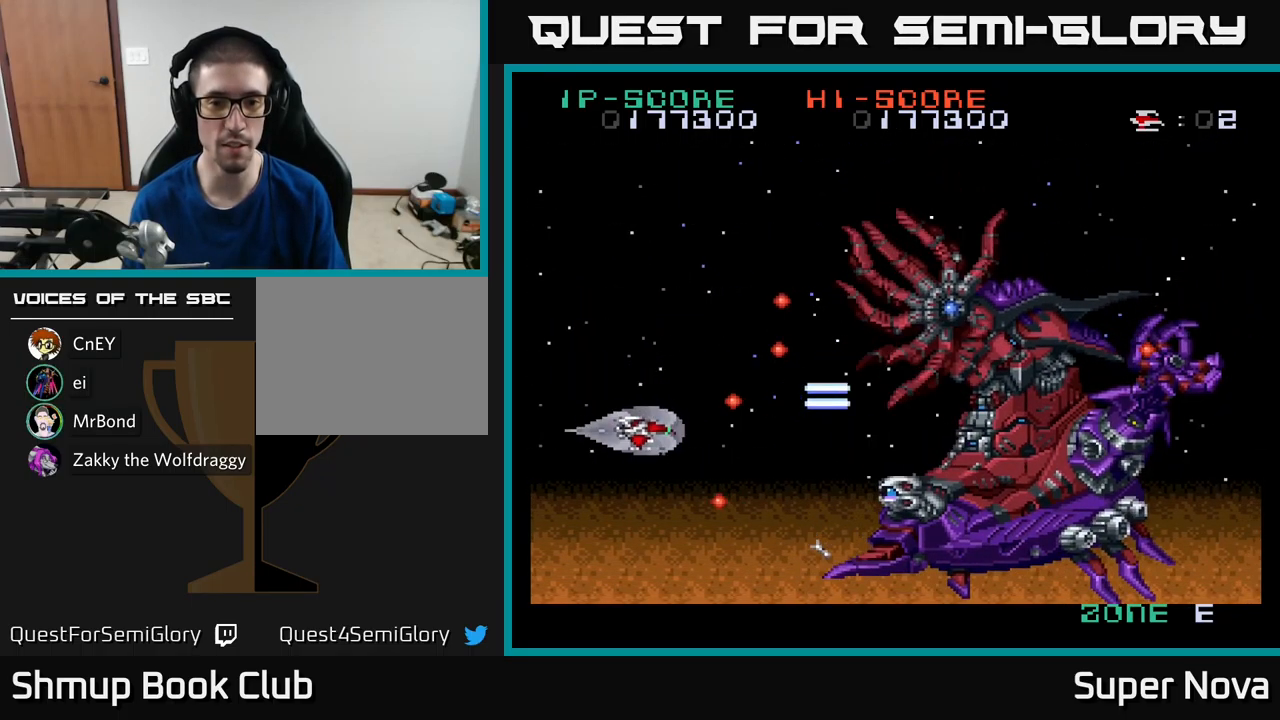
{"buttons": ["X", "DPAD_DOWN", "DPAD_RIGHT"], "left_stick": "center", "right_stick": "center", "events": [[150, "DPAD_DOWN", "up"], [184, "DPAD_UP", "down"], [234, "DPAD_LEFT", "up"], [317, "DPAD_RIGHT", "down"], [317, "DPAD_UP", "up"], [367, "DPAD_DOWN", "down"]]}
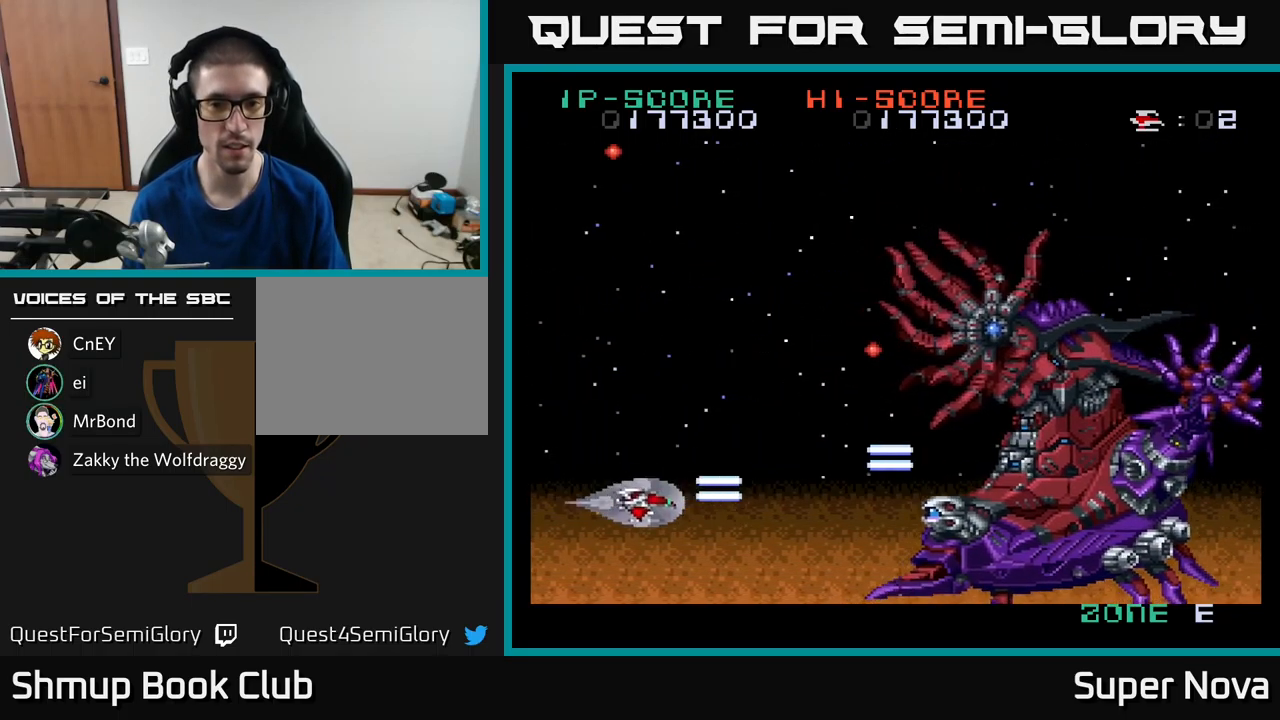
{"buttons": ["X", "DPAD_UP"], "left_stick": "center", "right_stick": "center", "events": [[117, "DPAD_DOWN", "up"], [167, "DPAD_RIGHT", "up"], [167, "DPAD_UP", "down"], [350, "DPAD_RIGHT", "down"], [350, "DPAD_UP", "up"], [450, "DPAD_RIGHT", "up"], [500, "DPAD_UP", "down"]]}
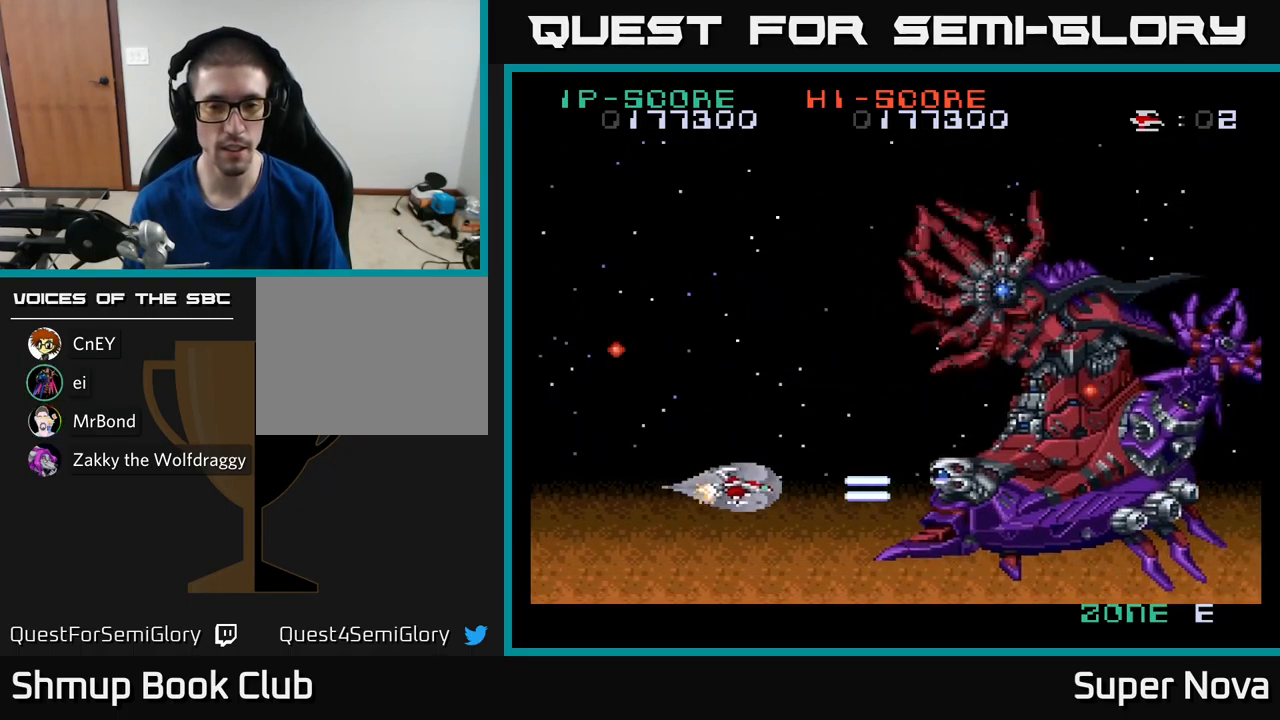
{"buttons": ["X", "DPAD_UP"], "left_stick": "center", "right_stick": "center", "events": [[34, "DPAD_LEFT", "down"], [233, "DPAD_UP", "up"], [350, "DPAD_UP", "down"], [400, "DPAD_LEFT", "up"]]}
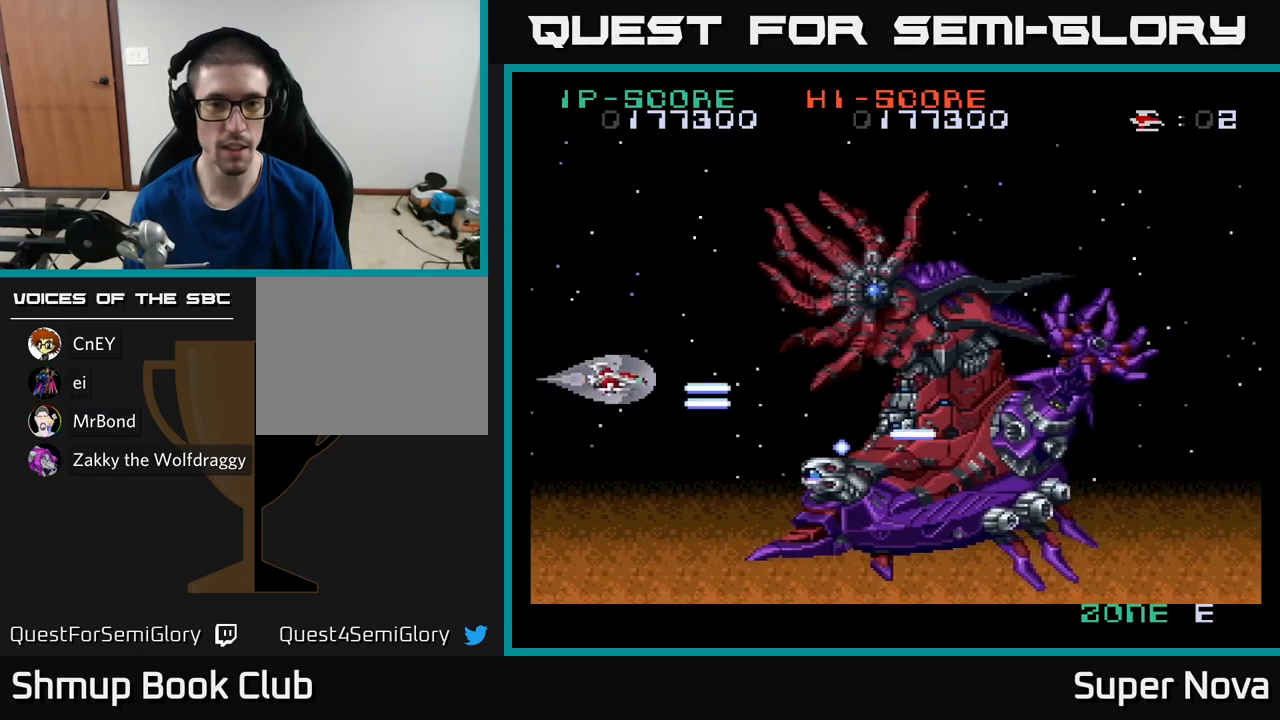
{"buttons": ["X", "DPAD_UP", "DPAD_LEFT"], "left_stick": "center", "right_stick": "center", "events": [[167, "DPAD_LEFT", "down"]]}
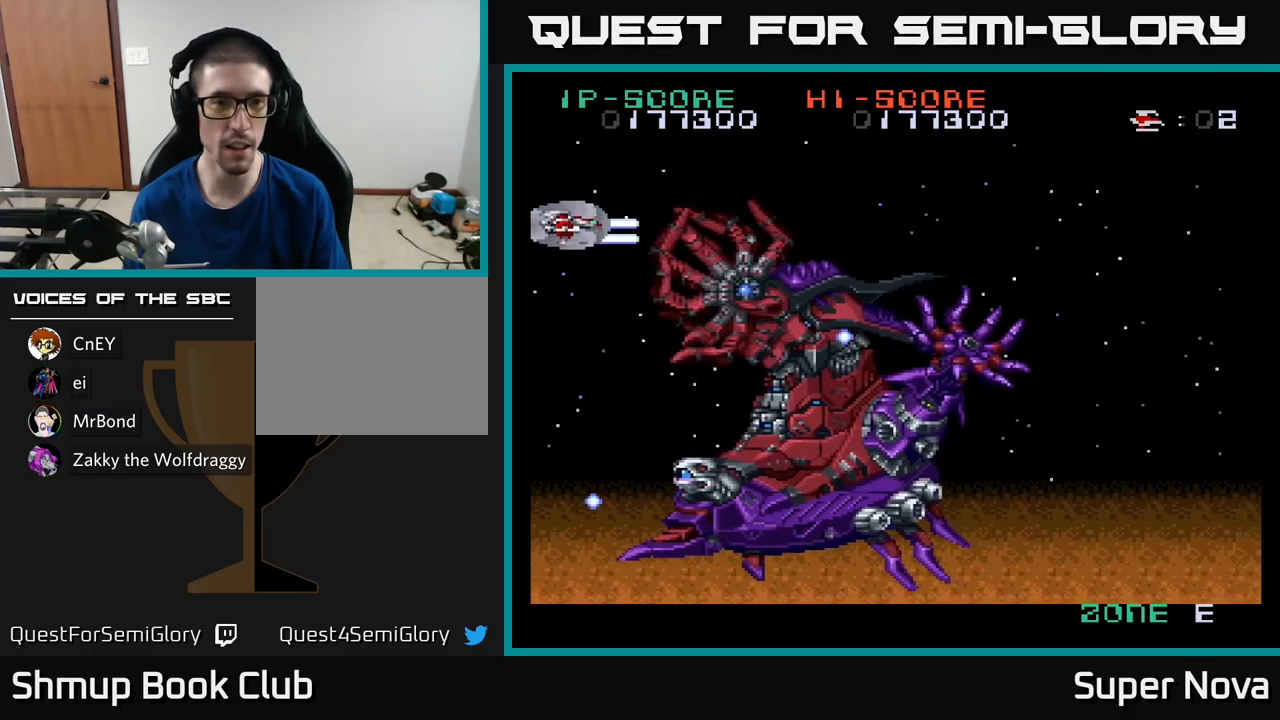
{"buttons": ["A", "X", "DPAD_UP", "DPAD_RIGHT"], "left_stick": "center", "right_stick": "center", "events": [[67, "DPAD_LEFT", "up"], [250, "DPAD_RIGHT", "down"], [434, "A", "down"]]}
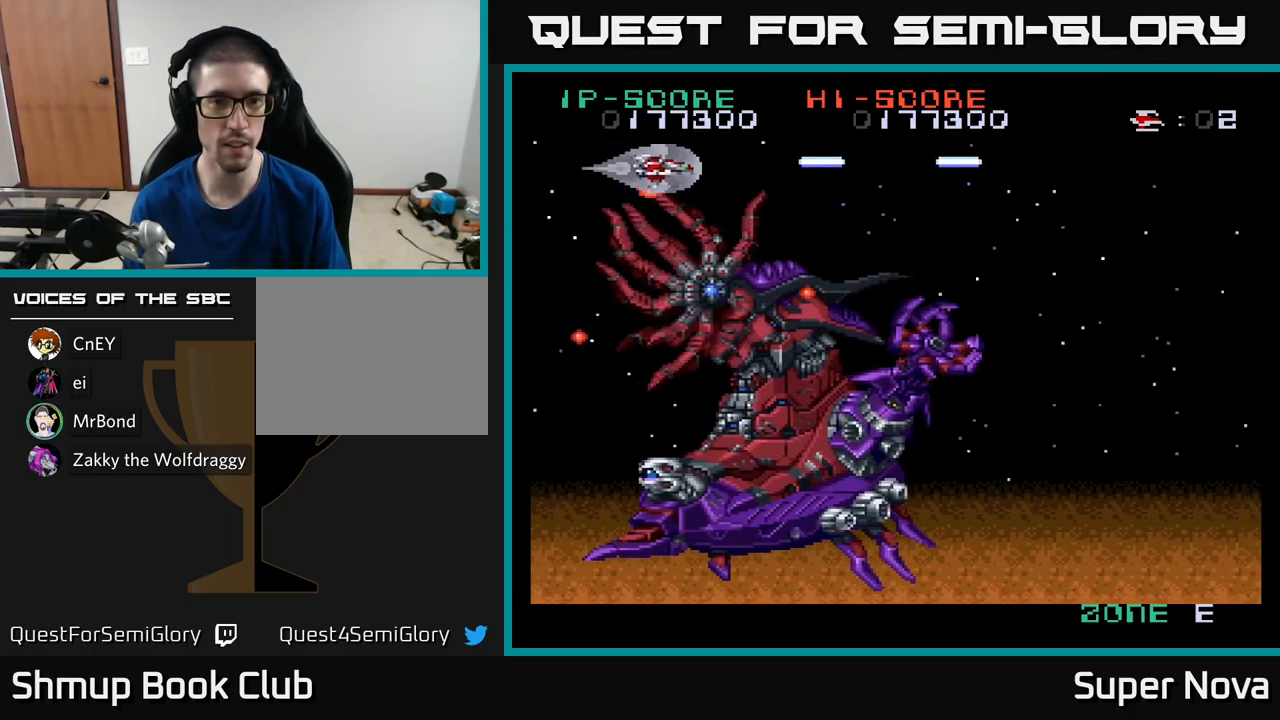
{"buttons": ["A", "X", "DPAD_UP", "DPAD_LEFT"], "left_stick": "center", "right_stick": "center", "events": [[434, "DPAD_RIGHT", "up"], [467, "DPAD_LEFT", "down"]]}
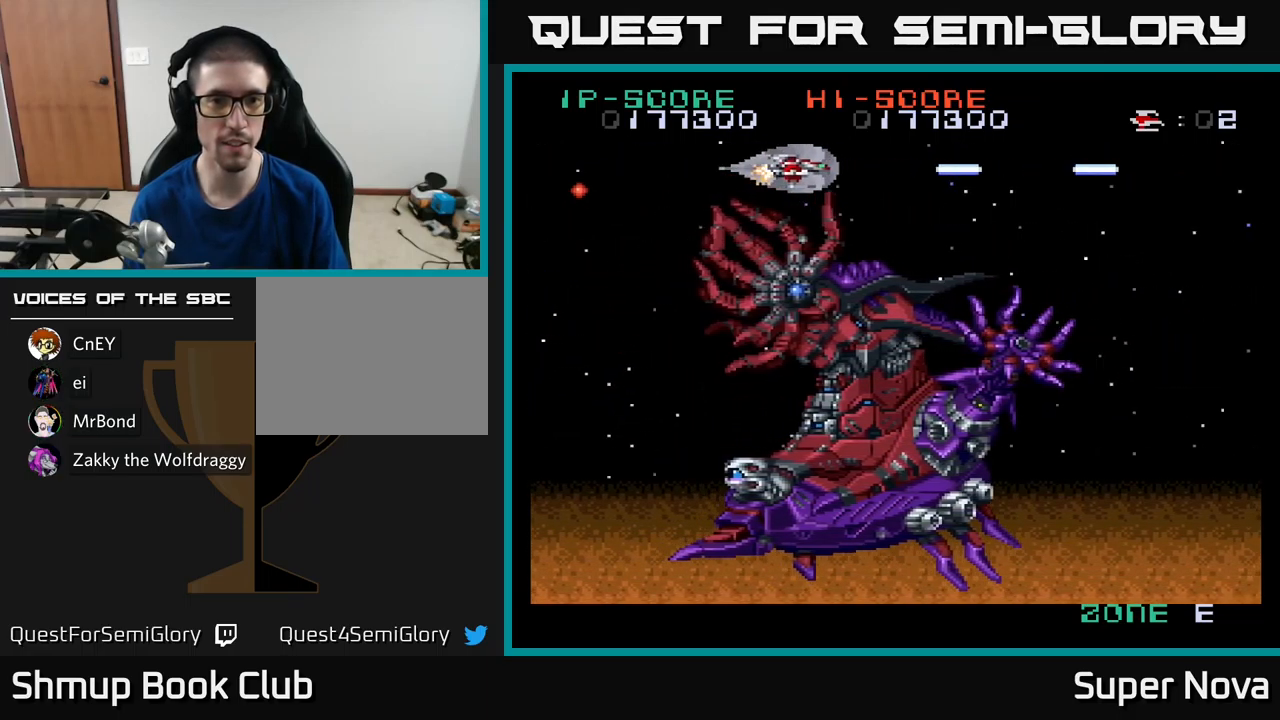
{"buttons": ["X", "DPAD_DOWN", "DPAD_LEFT"], "left_stick": "center", "right_stick": "center", "events": [[34, "DPAD_UP", "up"], [384, "DPAD_DOWN", "down"], [434, "A", "up"]]}
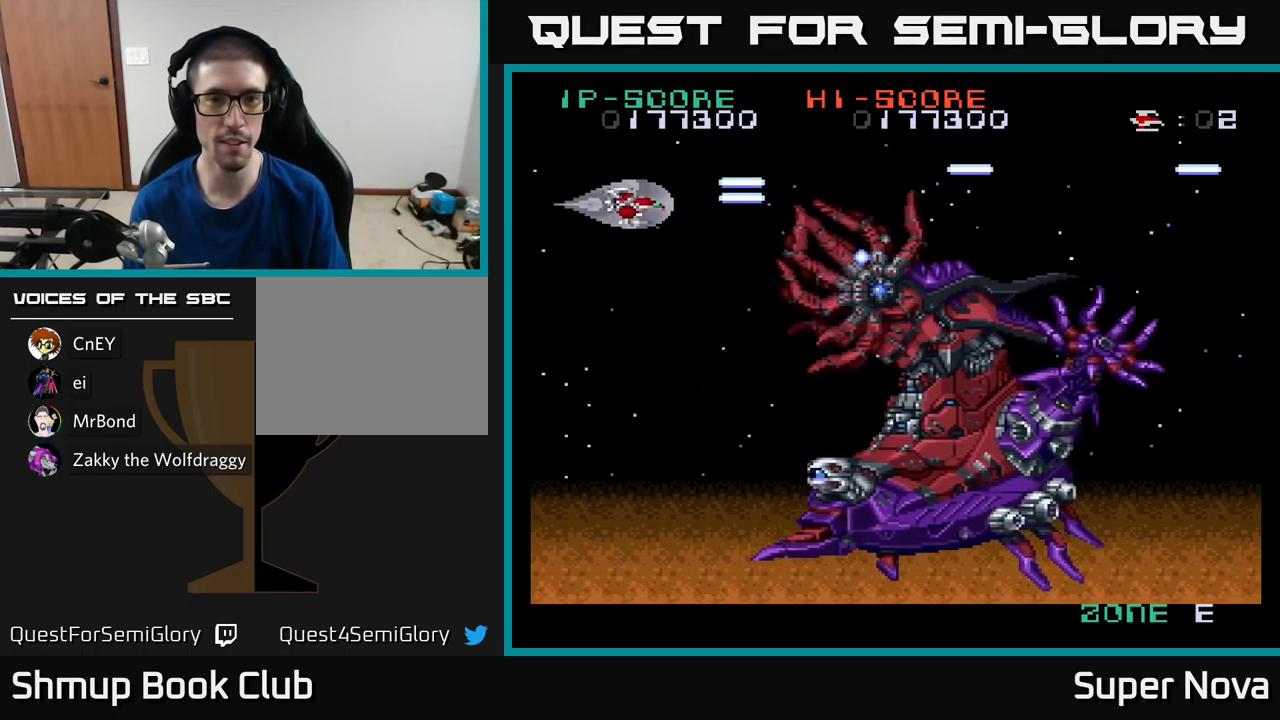
{"buttons": ["X", "DPAD_DOWN"], "left_stick": "center", "right_stick": "center", "events": [[200, "DPAD_LEFT", "up"]]}
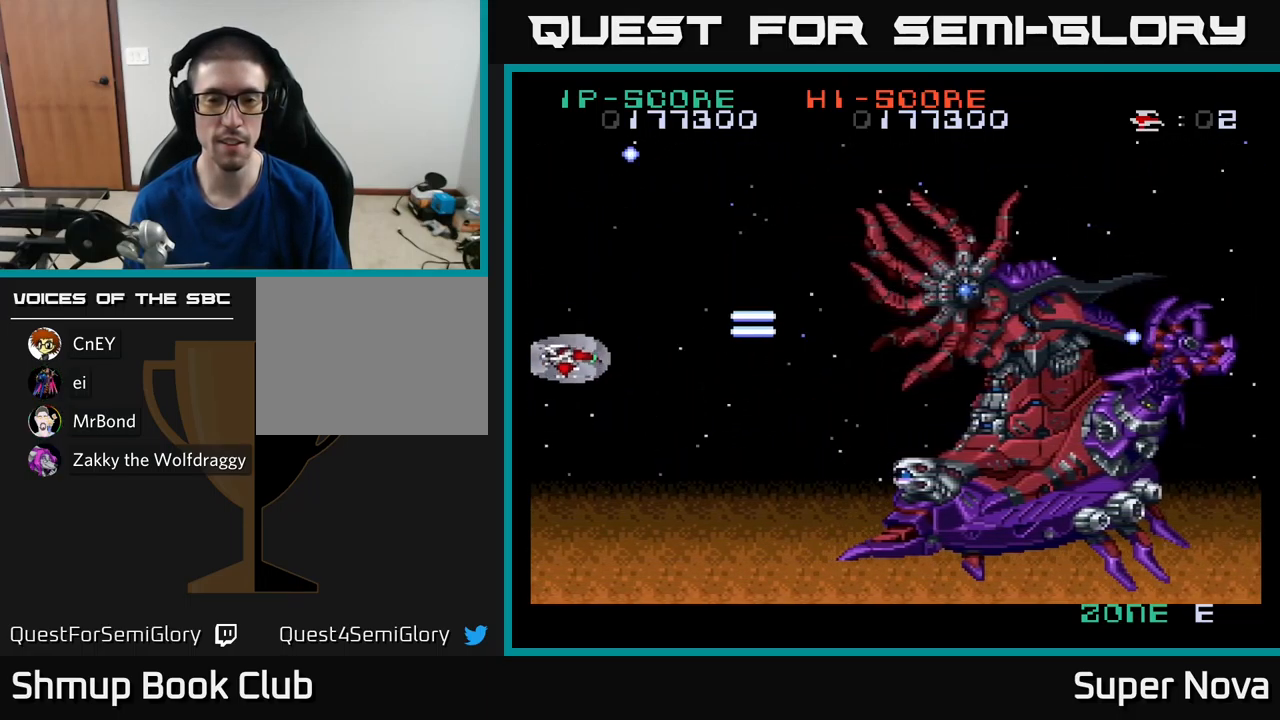
{"buttons": ["X"], "left_stick": "center", "right_stick": "center", "events": [[234, "DPAD_DOWN", "up"]]}
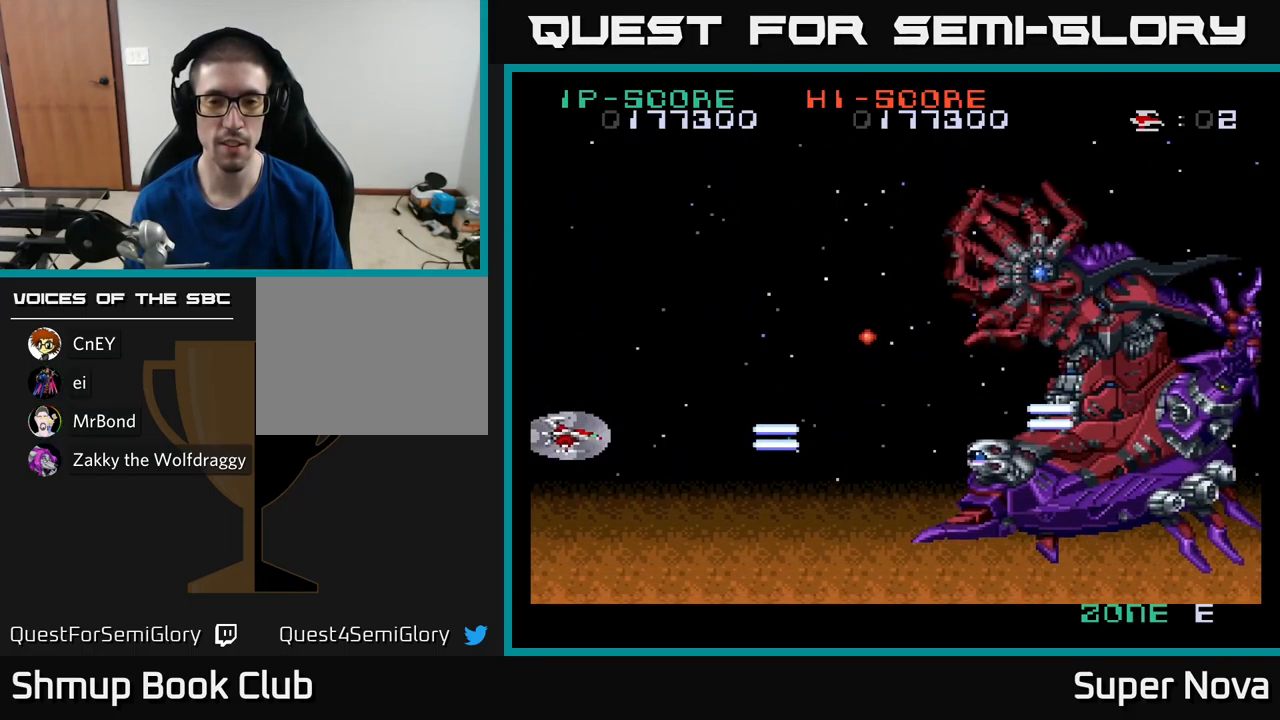
{"buttons": ["X", "DPAD_DOWN", "DPAD_RIGHT"], "left_stick": "center", "right_stick": "center", "events": [[67, "DPAD_DOWN", "down"], [84, "DPAD_RIGHT", "down"], [134, "DPAD_DOWN", "up"], [334, "DPAD_DOWN", "down"]]}
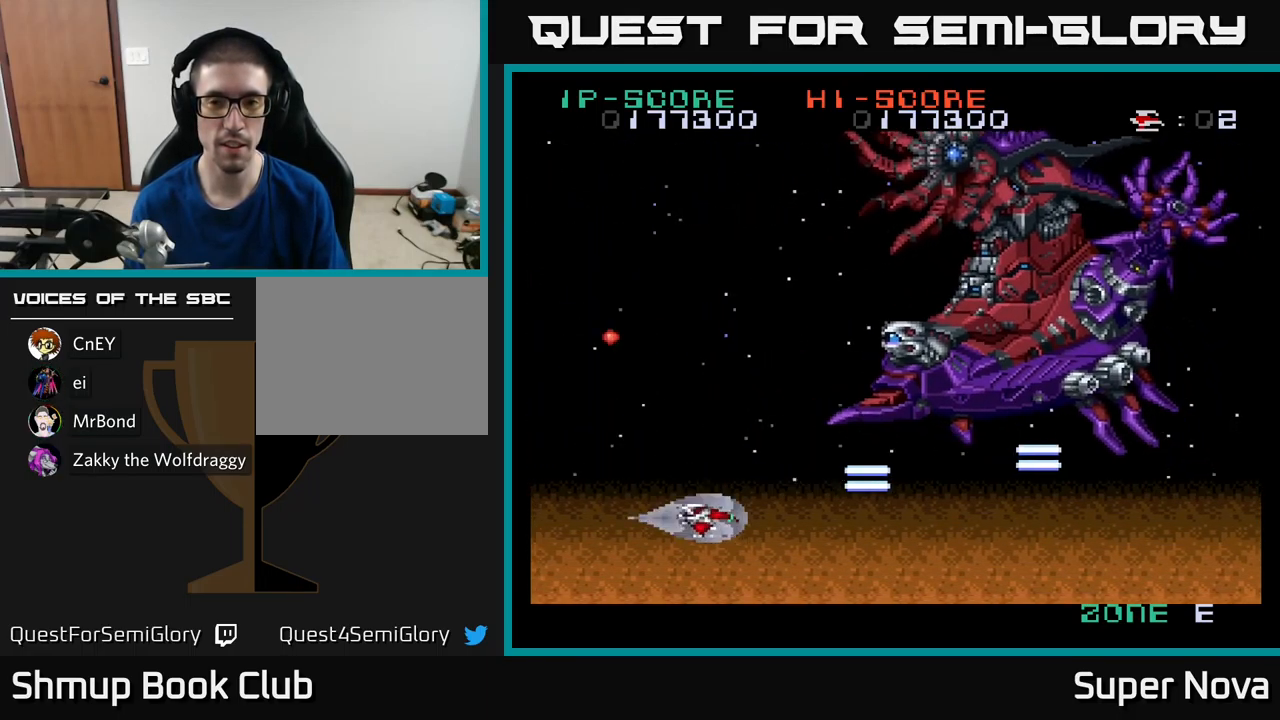
{"buttons": ["A", "DPAD_RIGHT"], "left_stick": "center", "right_stick": "center", "events": [[50, "DPAD_DOWN", "up"], [134, "A", "down"], [134, "X", "up"]]}
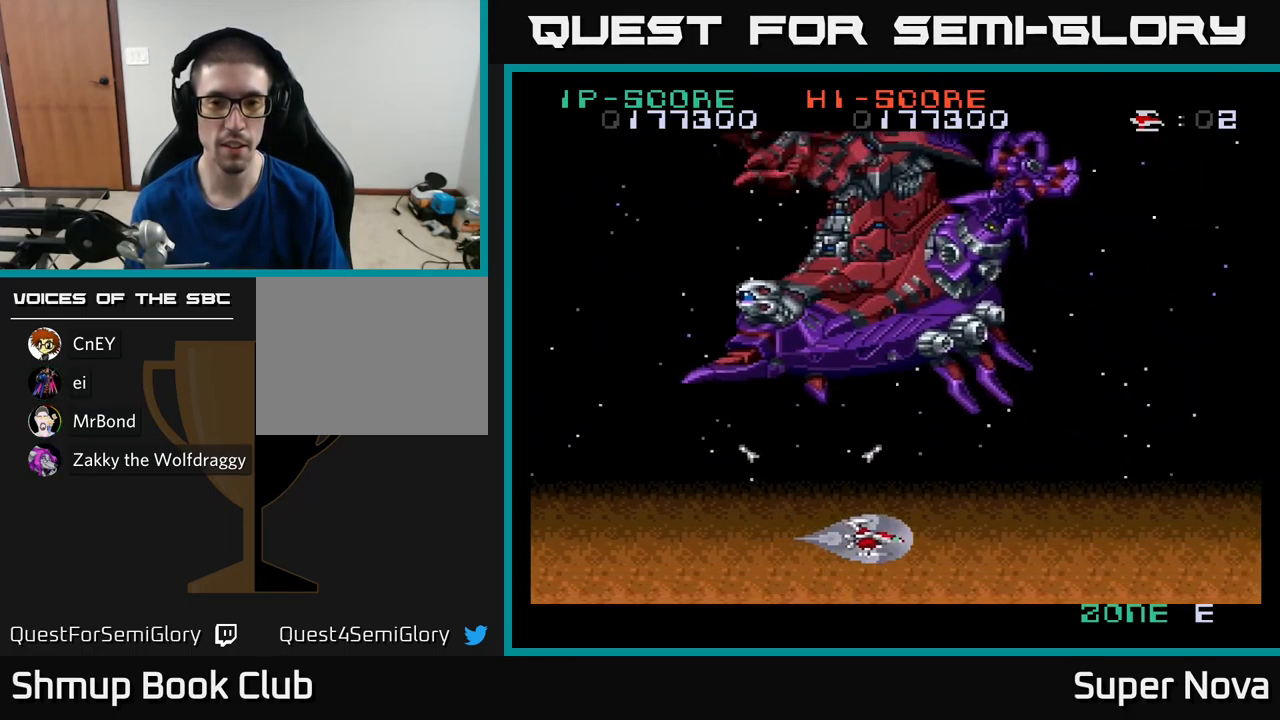
{"buttons": ["A", "DPAD_RIGHT"], "left_stick": "center", "right_stick": "center", "events": [[234, "DPAD_RIGHT", "up"], [267, "DPAD_LEFT", "down"], [417, "DPAD_LEFT", "up"], [450, "DPAD_RIGHT", "down"]]}
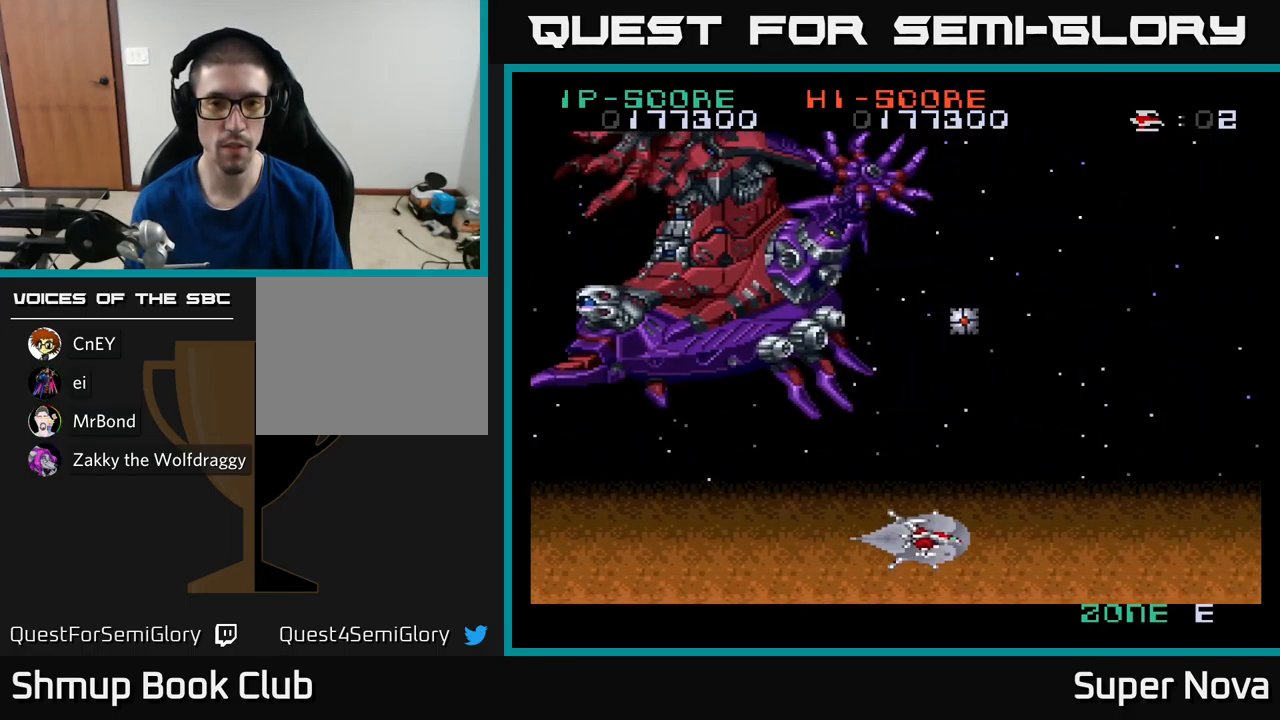
{"buttons": ["A", "DPAD_UP", "DPAD_RIGHT"], "left_stick": "center", "right_stick": "center", "events": [[134, "DPAD_DOWN", "down"], [267, "DPAD_DOWN", "up"], [334, "DPAD_UP", "down"]]}
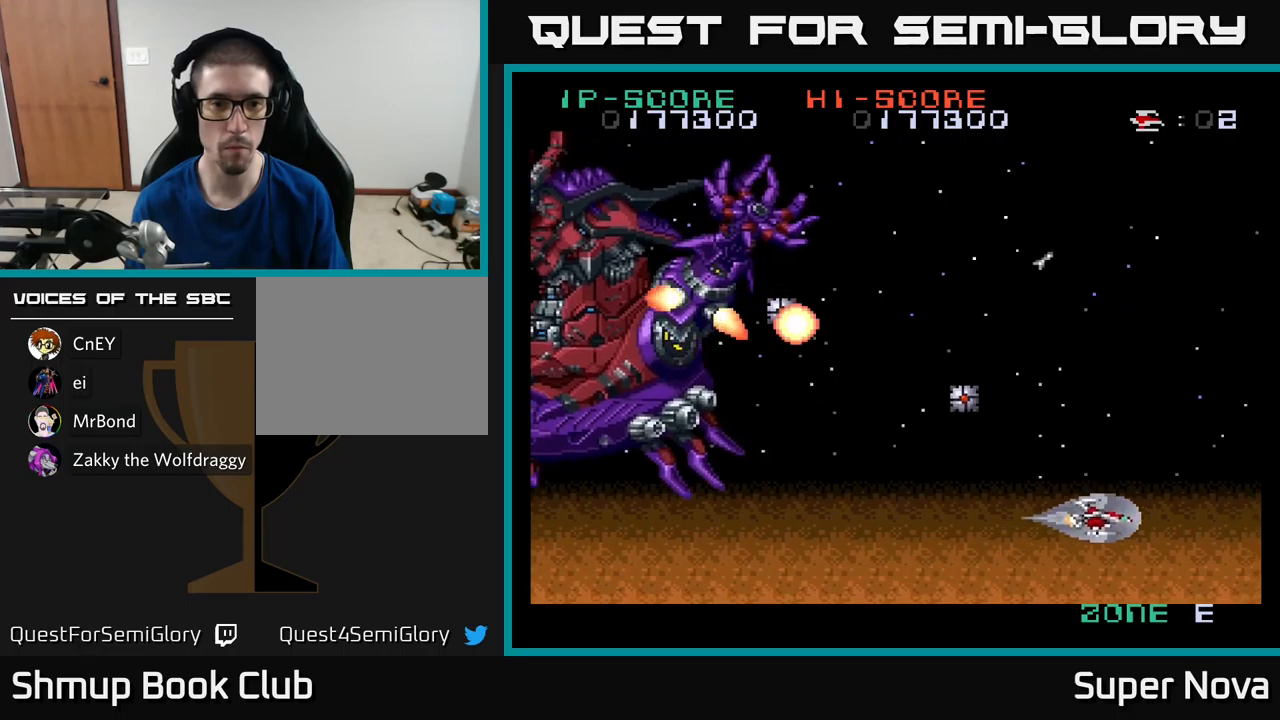
{"buttons": ["X", "DPAD_UP"], "left_stick": "center", "right_stick": "center", "events": [[133, "DPAD_RIGHT", "up"], [167, "X", "down"], [217, "A", "up"], [367, "DPAD_LEFT", "down"], [500, "DPAD_LEFT", "up"]]}